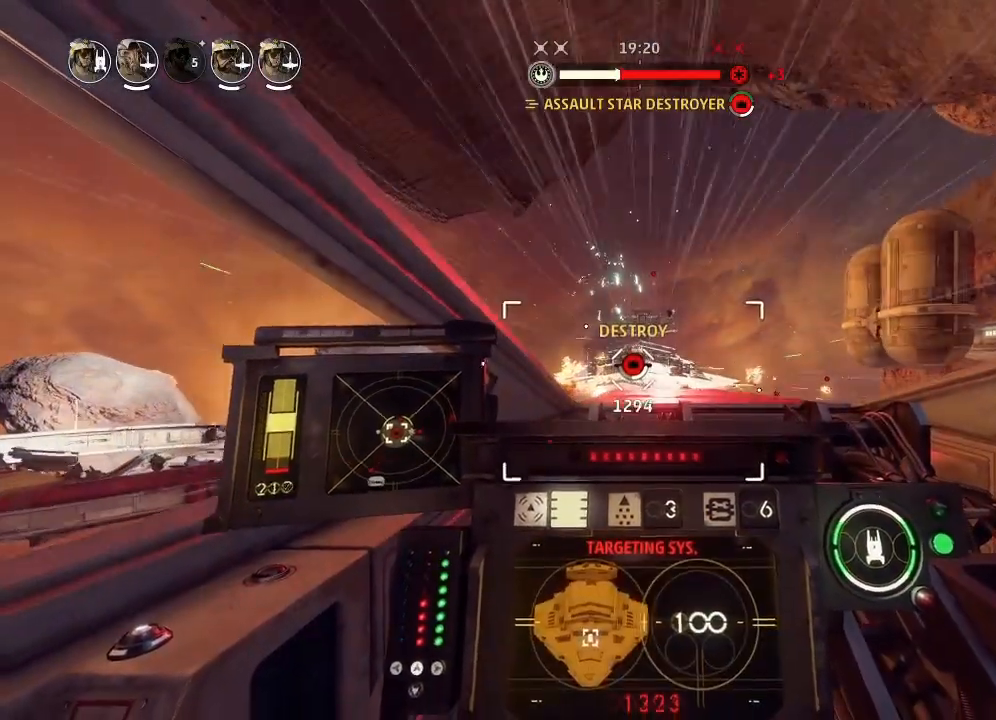
Gameplay with keyboard and mouse; each line is a JSON object with the keys held at the frame after it. "events" lists presses ("down") and releases ("up") of "acknowledge", "ai", "boost", "chaff", "drift", "engines", "escape", "left", "objective", "ping", "regroup", "right", "shields", "shields2", "squad", "tab", "target", "telesystem", "weapons", "weapons2" and "weapons3" between this image and that frame as [ms after this image, input, new state], when the widget could be followed in between. No other keys are recorded. Mouse buttons are not recorded. Key names are as the overlay labels them; some are game actions (e.g. jump) rather than physical keys. Not read: mouse_move.
{"keys": ["drift"], "events": []}
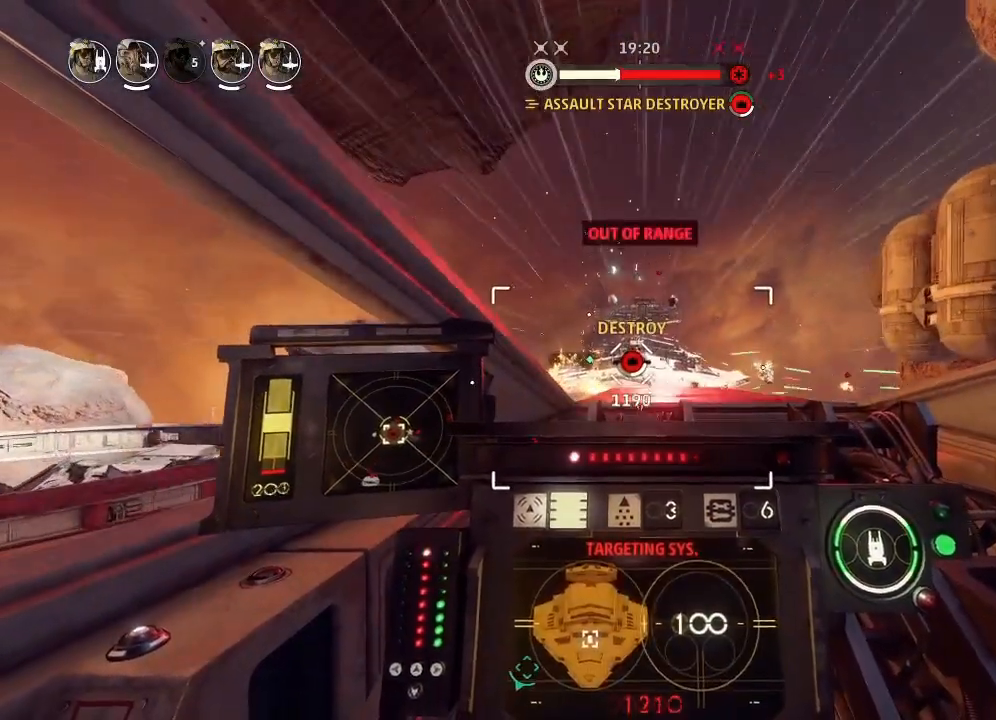
{"keys": ["drift"], "events": []}
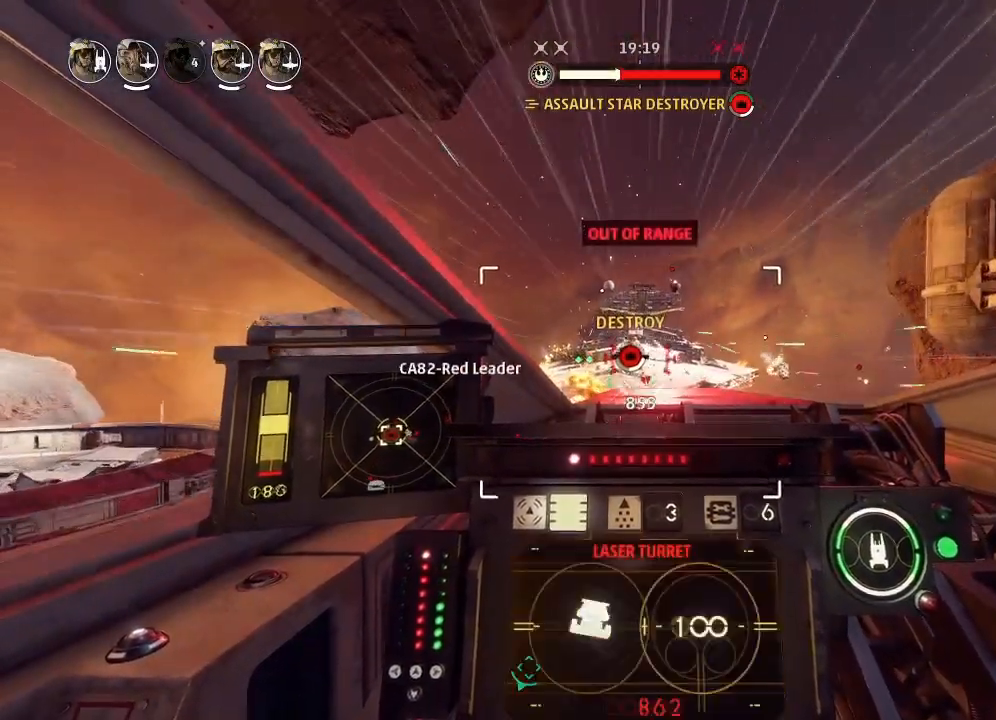
{"keys": ["drift", "left", "shields2"], "events": [[133, "drift", "up"], [233, "weapons2", "down"], [267, "boost", "down"], [300, "shields2", "down"], [367, "weapons2", "up"], [400, "drift", "down"], [433, "boost", "up"], [500, "left", "down"]]}
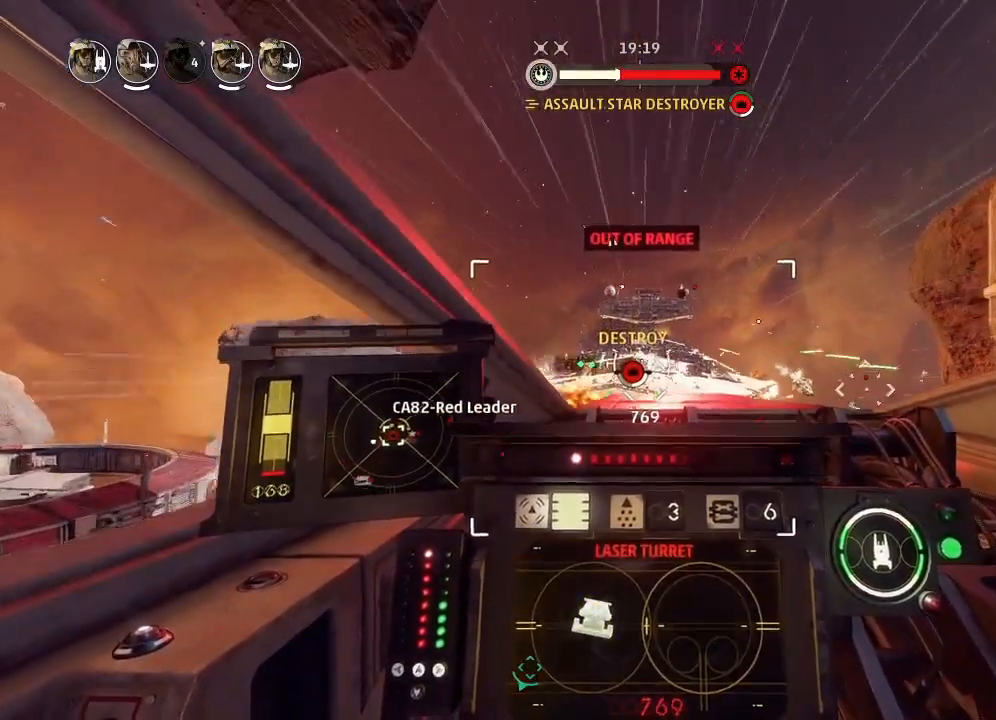
{"keys": ["drift", "engines"], "events": [[67, "shields2", "up"], [133, "left", "up"], [333, "weapons", "down"], [433, "engines", "down"], [467, "weapons", "up"]]}
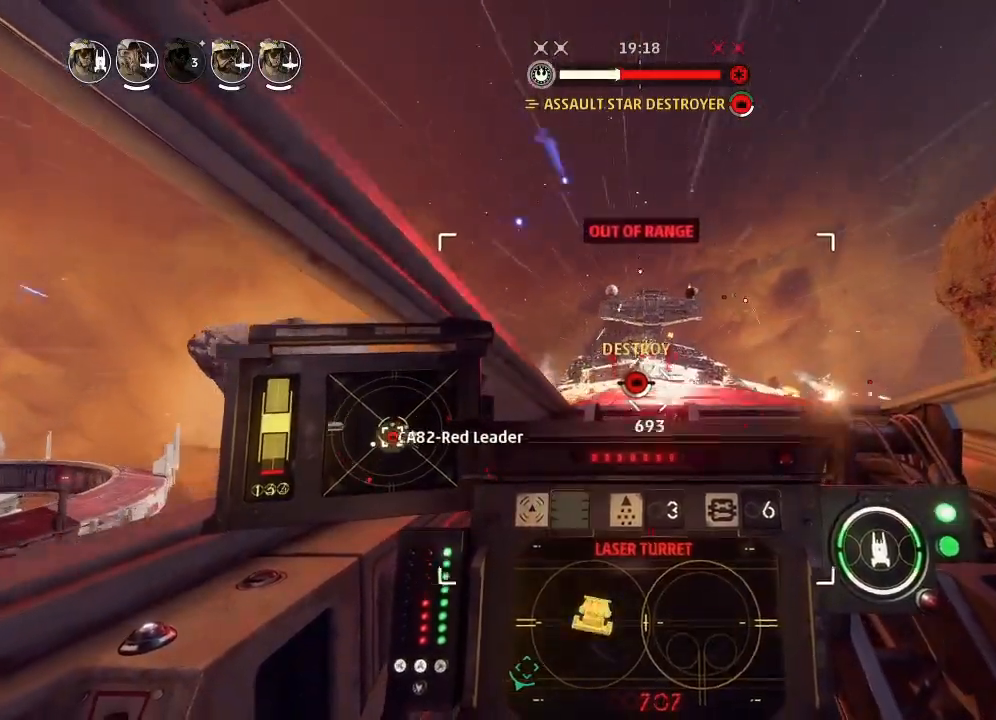
{"keys": ["drift"], "events": [[33, "engines", "up"]]}
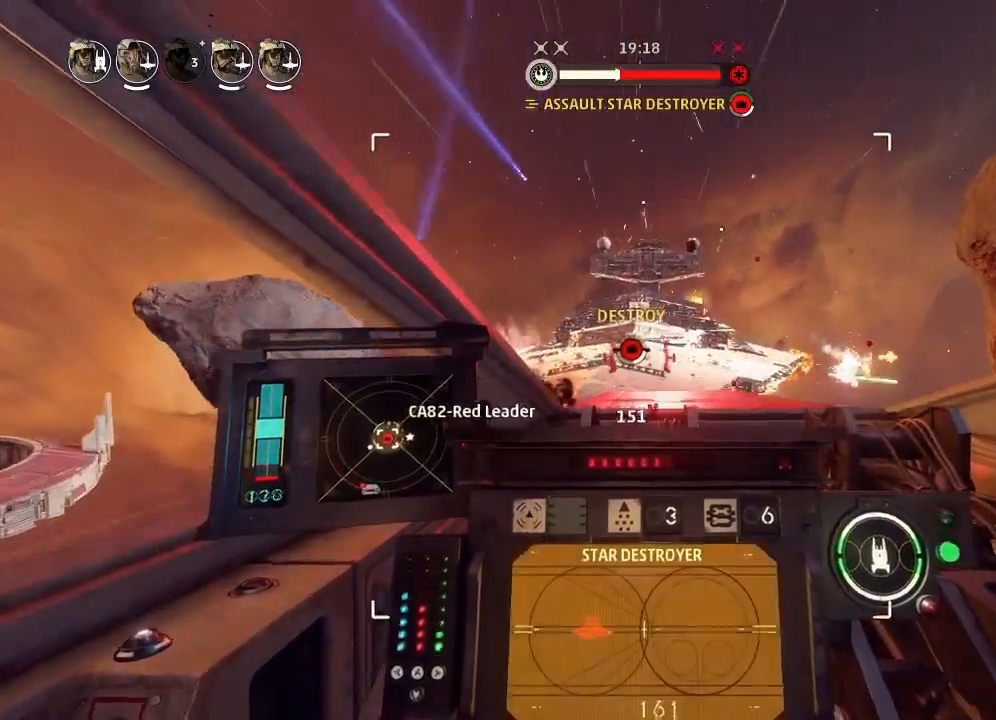
{"keys": ["drift"], "events": []}
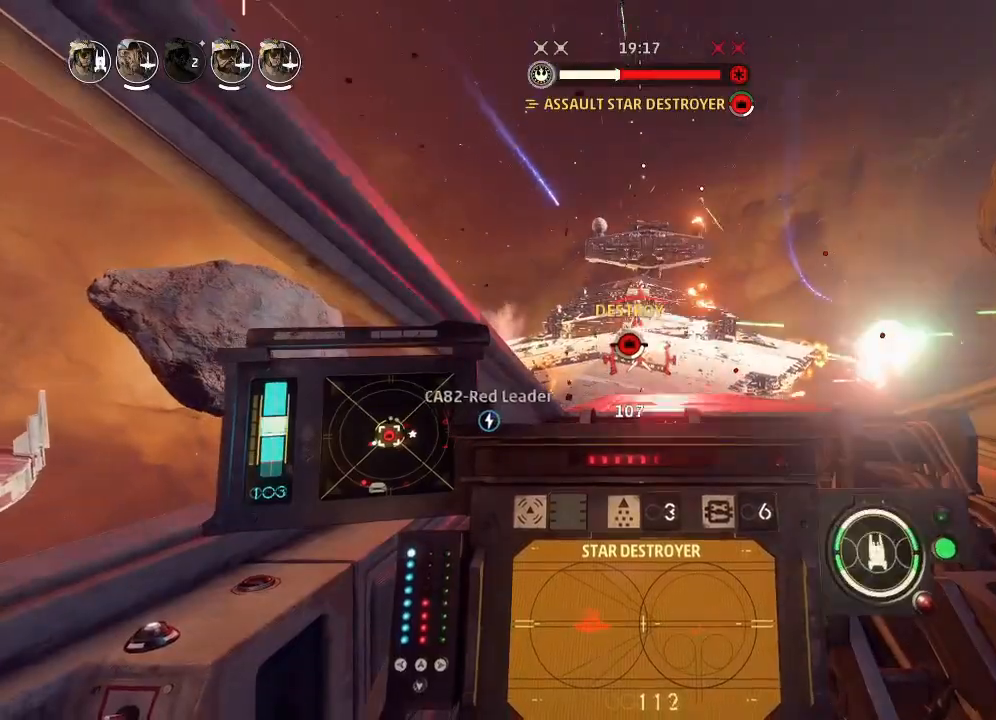
{"keys": ["drift"], "events": []}
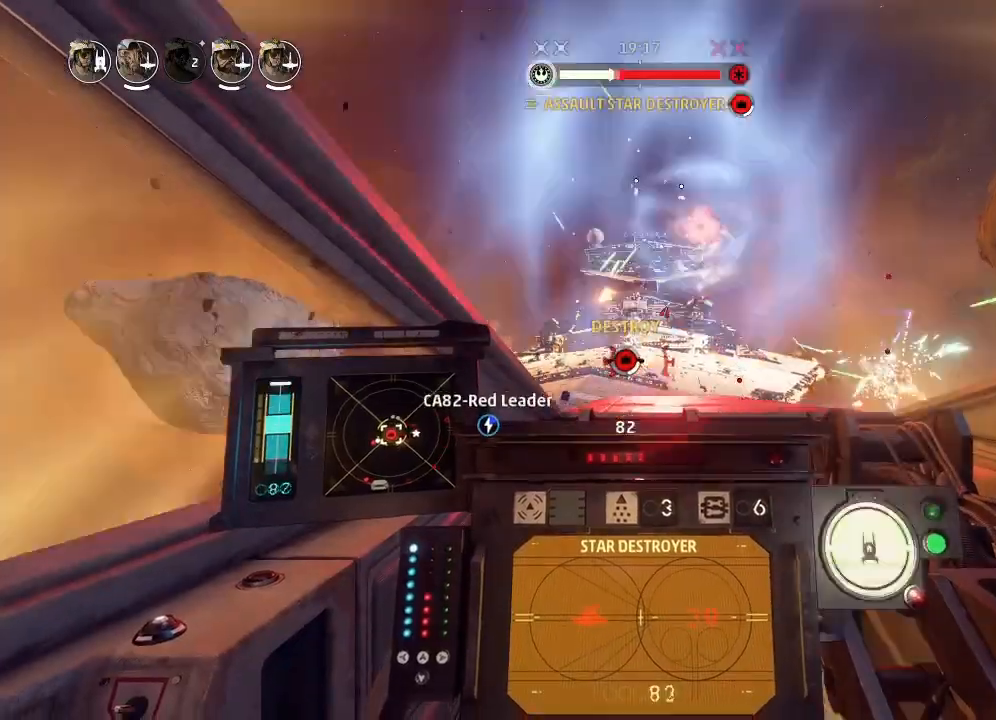
{"keys": ["boost", "shields2"], "events": [[333, "drift", "up"], [433, "weapons2", "down"], [467, "boost", "down"], [500, "shields2", "down"], [500, "weapons2", "up"]]}
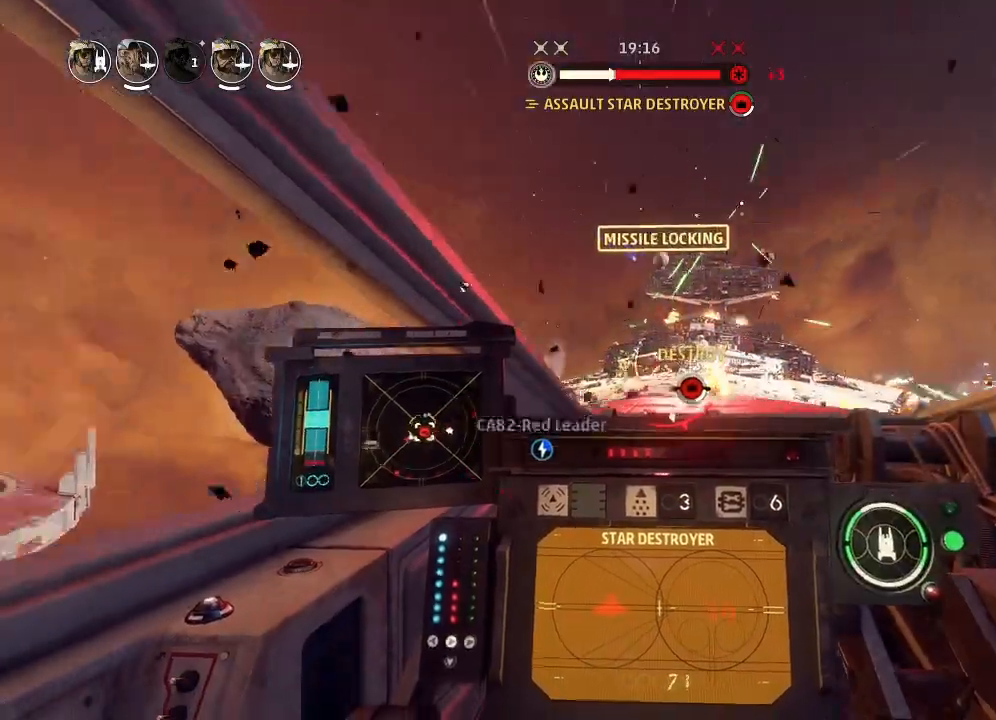
{"keys": ["drift"], "events": [[100, "drift", "down"], [133, "shields2", "up"], [200, "boost", "up"], [233, "shields2", "down"], [267, "shields2", "up"], [333, "weapons", "down"], [400, "engines", "down"], [433, "weapons", "up"], [467, "engines", "up"]]}
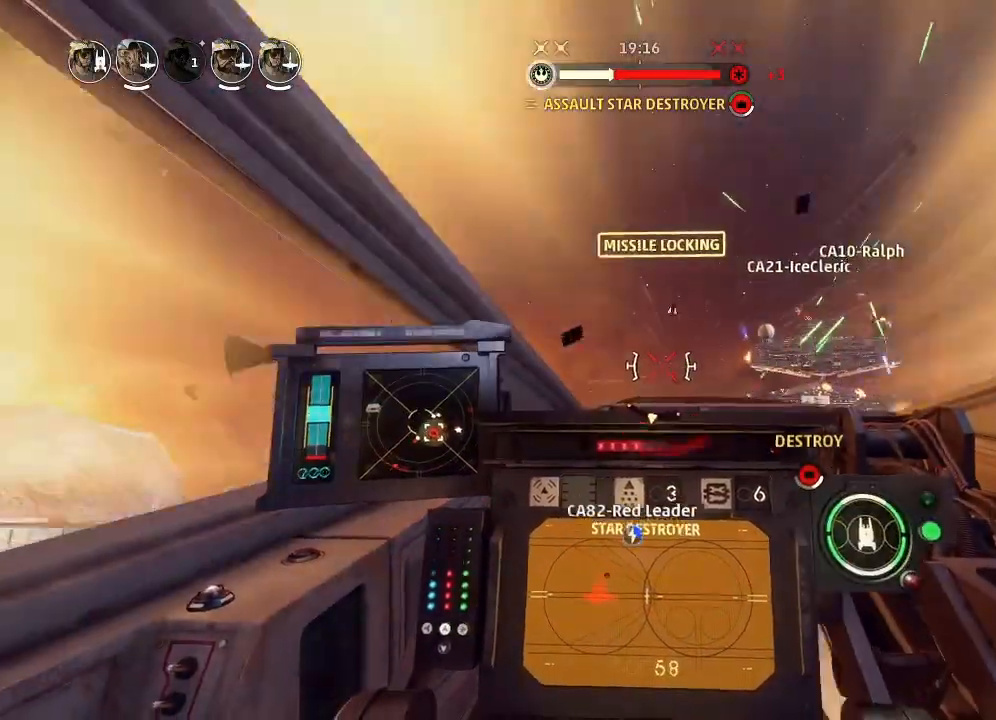
{"keys": ["drift"], "events": []}
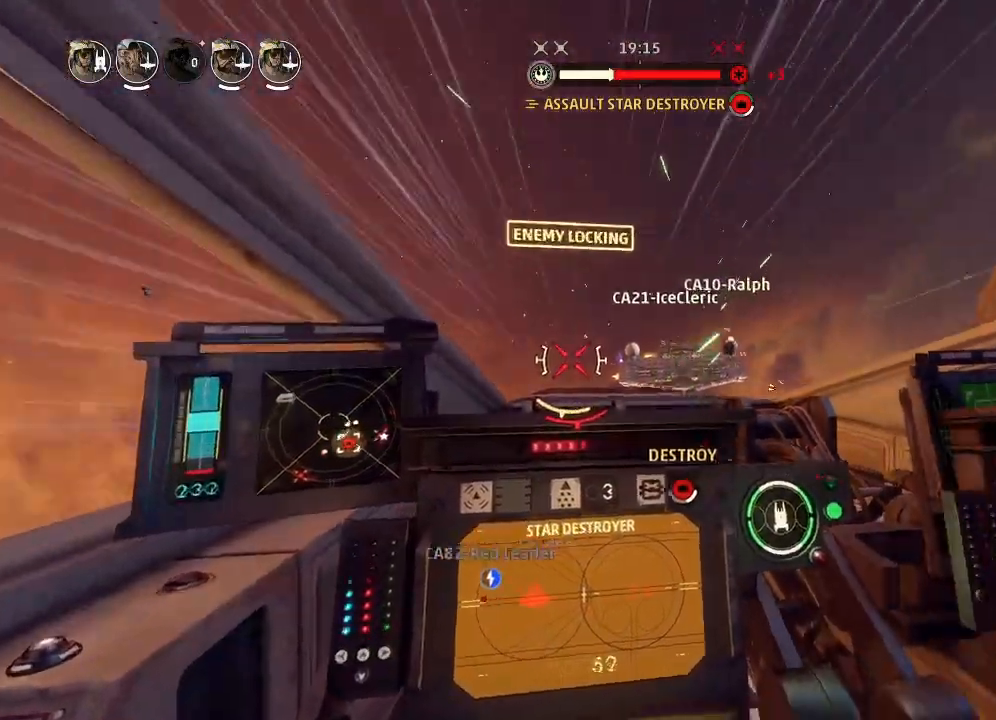
{"keys": ["drift"], "events": []}
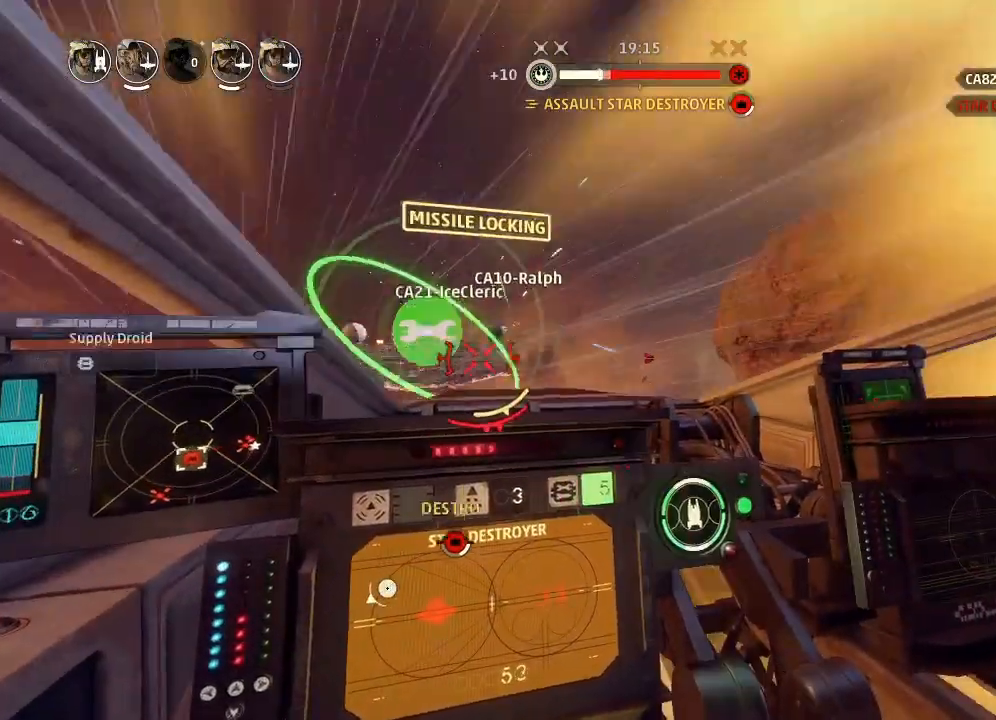
{"keys": ["weapons2"], "events": [[500, "drift", "up"], [500, "weapons2", "down"]]}
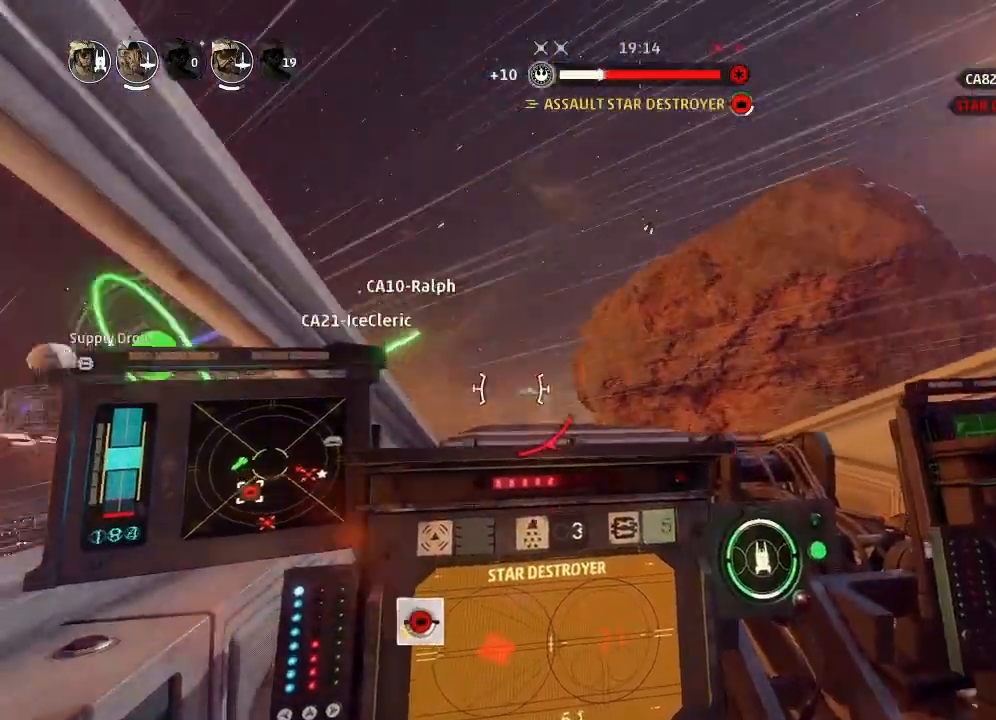
{"keys": [], "events": [[67, "boost", "down"], [100, "shields2", "down"], [167, "drift", "down"], [167, "weapons2", "up"], [233, "shields2", "up"], [267, "boost", "up"], [467, "drift", "up"]]}
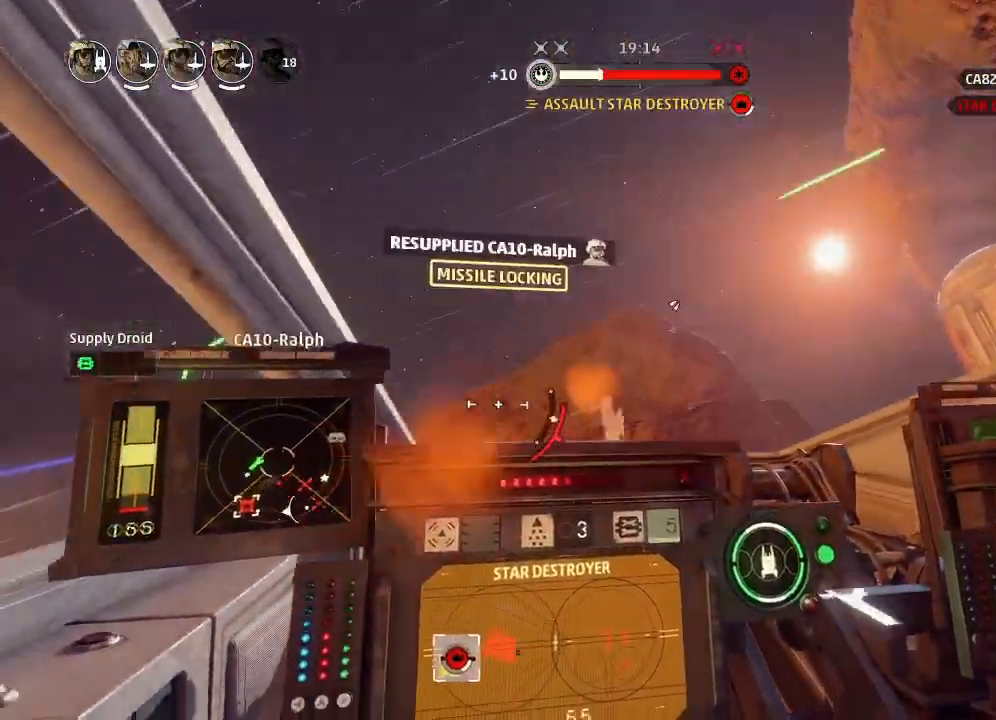
{"keys": ["drift"], "events": [[100, "drift", "down"], [167, "weapons", "down"], [233, "weapons", "up"]]}
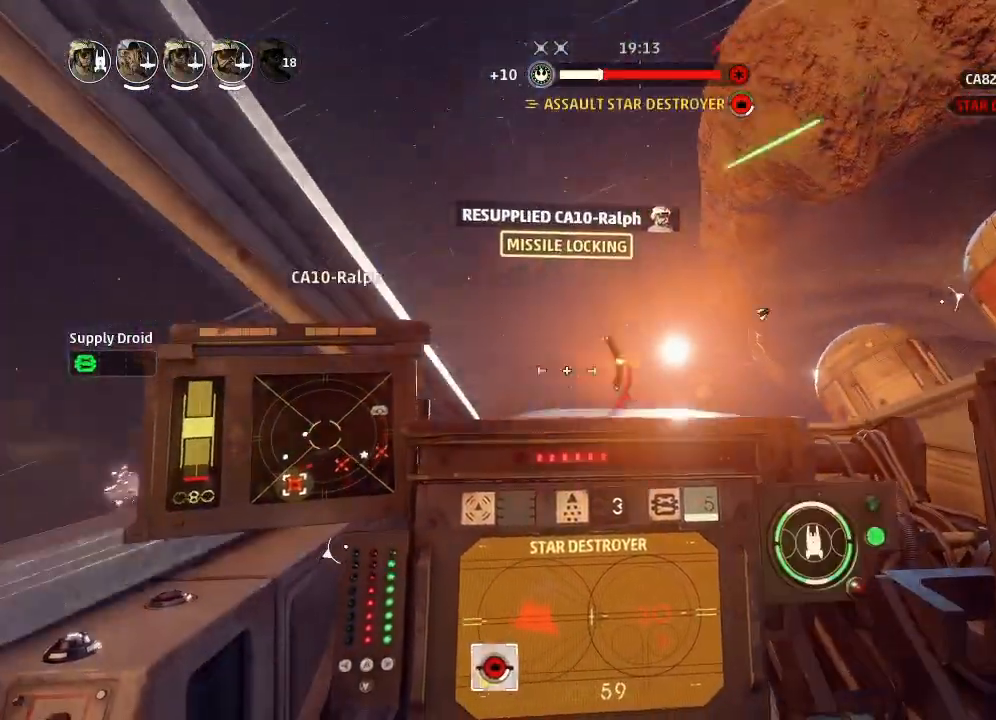
{"keys": ["drift"], "events": []}
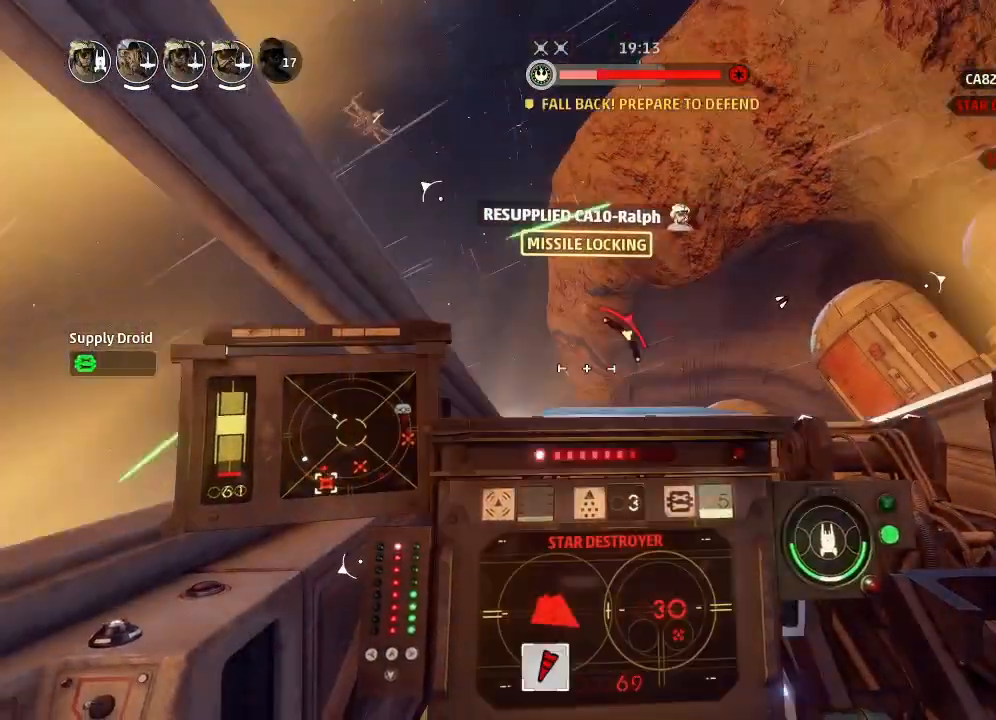
{"keys": ["drift"], "events": [[367, "weapons", "down"], [400, "engines", "down"], [400, "weapons", "up"], [433, "weapons3", "down"], [467, "weapons3", "up"], [500, "engines", "up"]]}
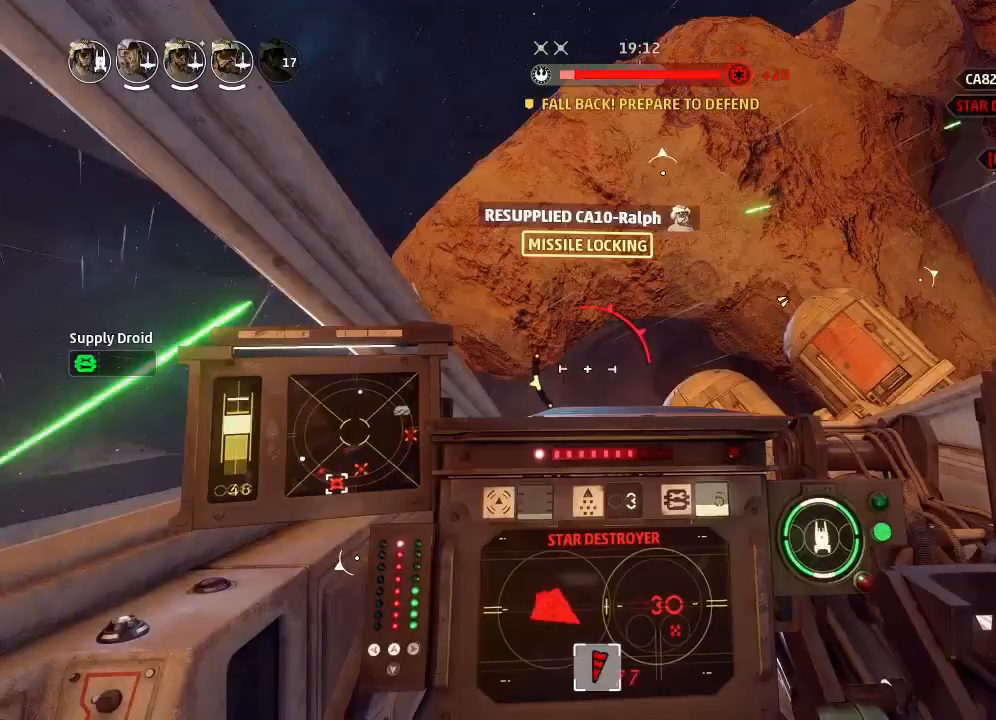
{"keys": ["drift"], "events": []}
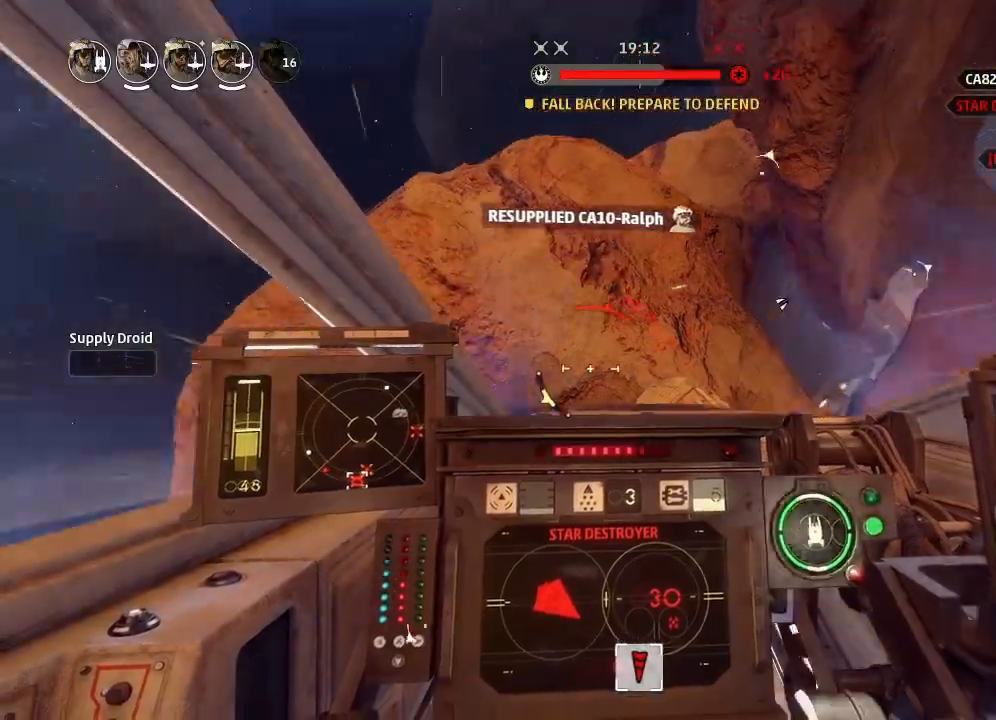
{"keys": ["drift"], "events": []}
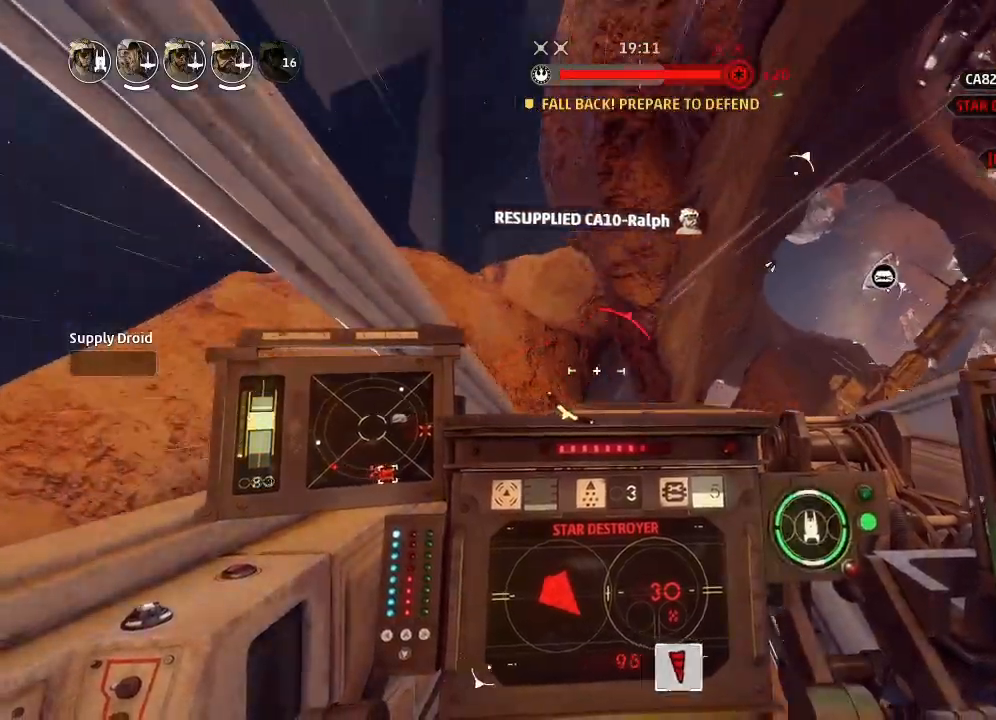
{"keys": ["boost", "drift", "shields2"], "events": [[200, "drift", "up"], [200, "shields", "down"], [267, "shields", "up"], [333, "weapons2", "down"], [400, "boost", "down"], [400, "shields2", "down"], [400, "weapons2", "up"], [500, "drift", "down"]]}
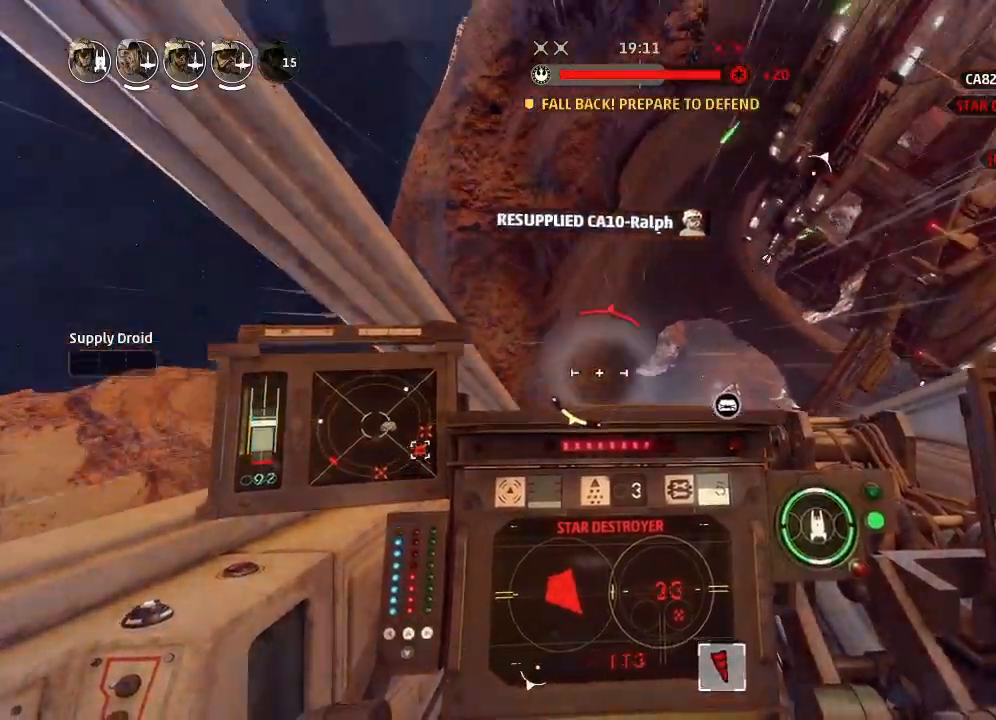
{"keys": ["drift"], "events": [[67, "boost", "up"], [133, "shields2", "up"]]}
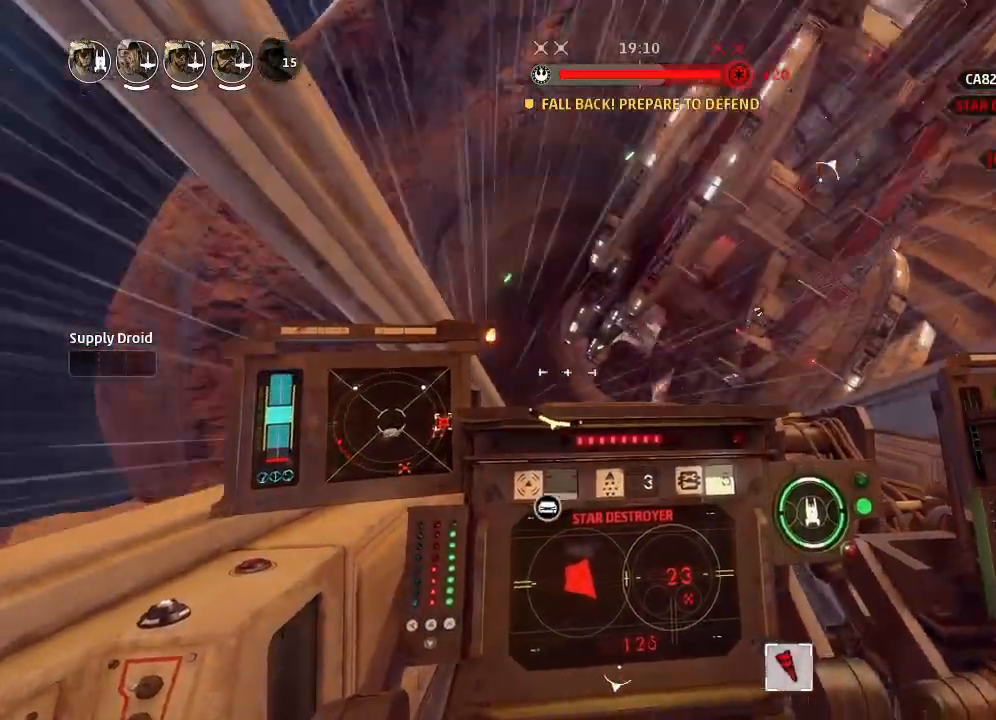
{"keys": ["drift"], "events": [[67, "drift", "up"], [200, "drift", "down"], [233, "weapons", "down"], [333, "engines", "down"], [333, "weapons", "up"], [433, "shields2", "down"], [467, "shields2", "up"], [500, "engines", "up"]]}
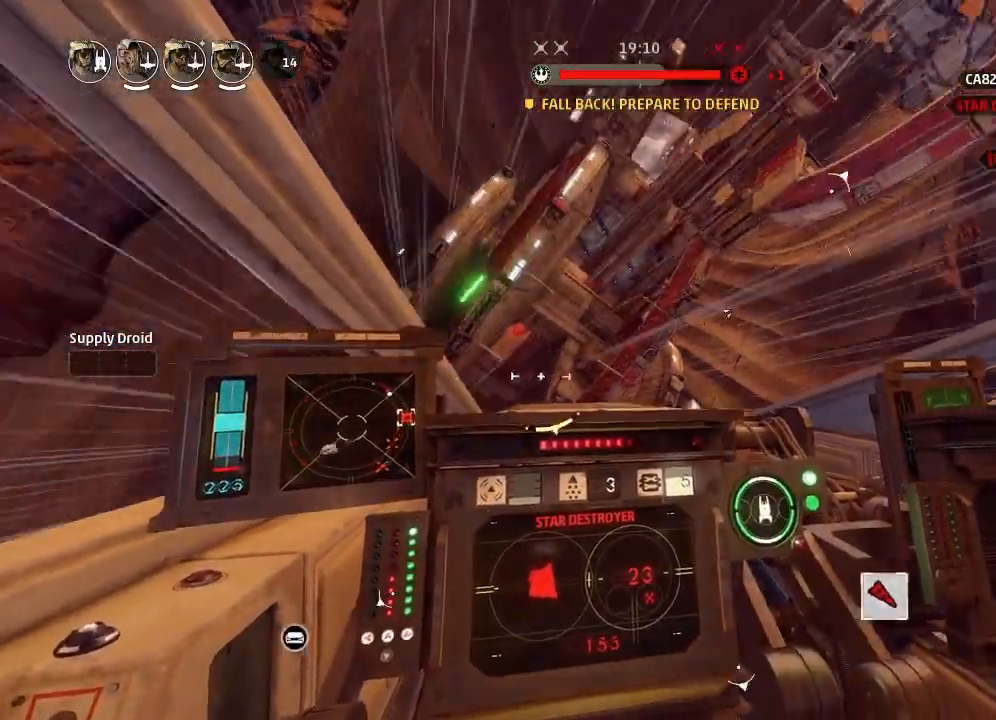
{"keys": ["drift"], "events": []}
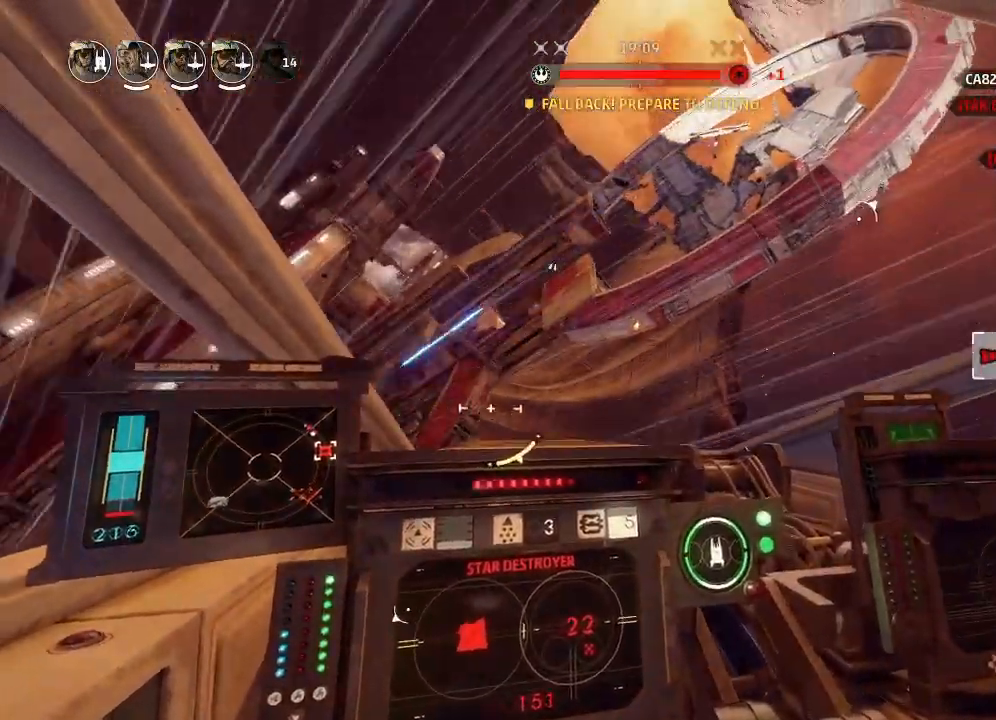
{"keys": ["weapons2"], "events": [[400, "drift", "up"], [467, "weapons2", "down"]]}
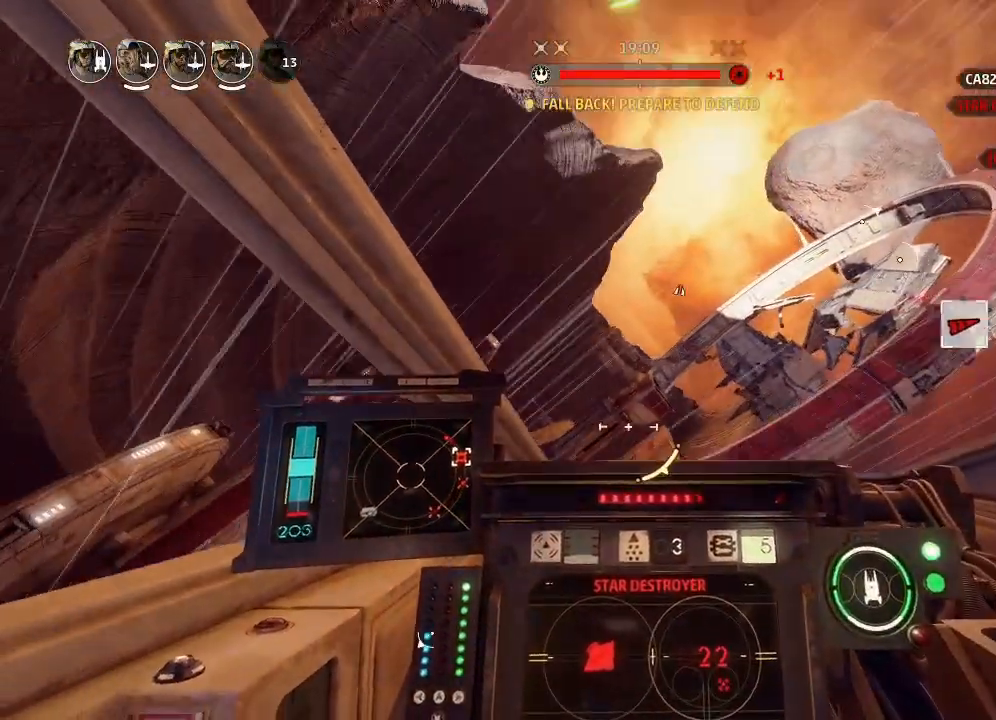
{"keys": [], "events": [[67, "boost", "down"], [100, "drift", "down"], [100, "shields2", "down"], [167, "weapons2", "up"], [267, "boost", "up"], [267, "shields2", "up"], [367, "drift", "up"]]}
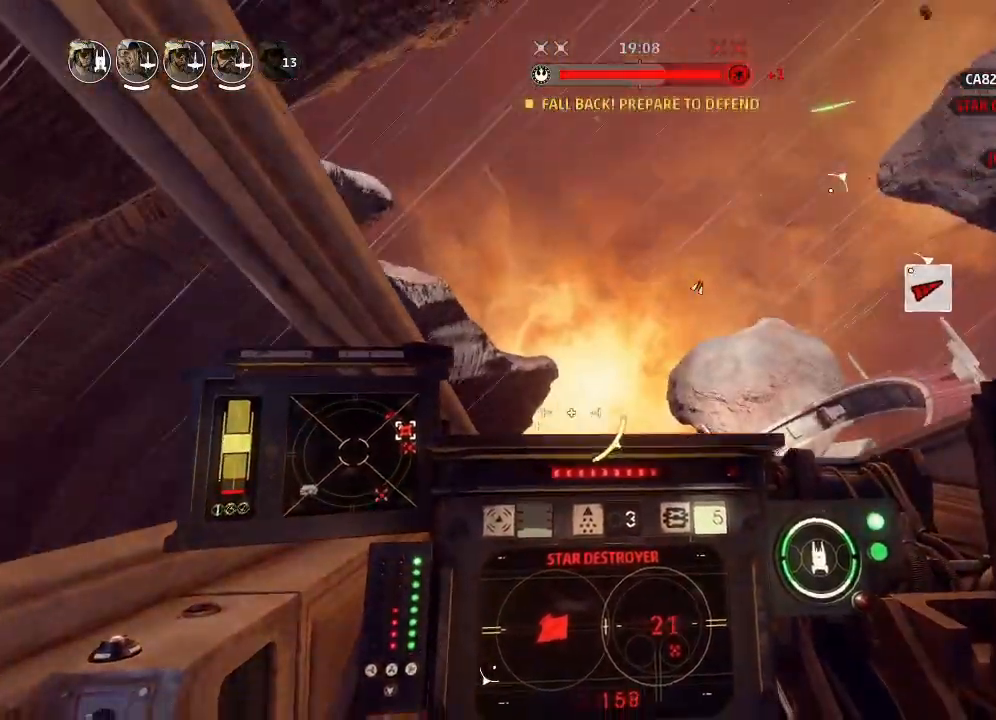
{"keys": ["drift"], "events": [[33, "drift", "down"], [100, "weapons", "down"], [200, "engines", "down"], [200, "weapons", "up"], [200, "weapons3", "down"], [233, "weapons3", "up"], [267, "engines", "up"]]}
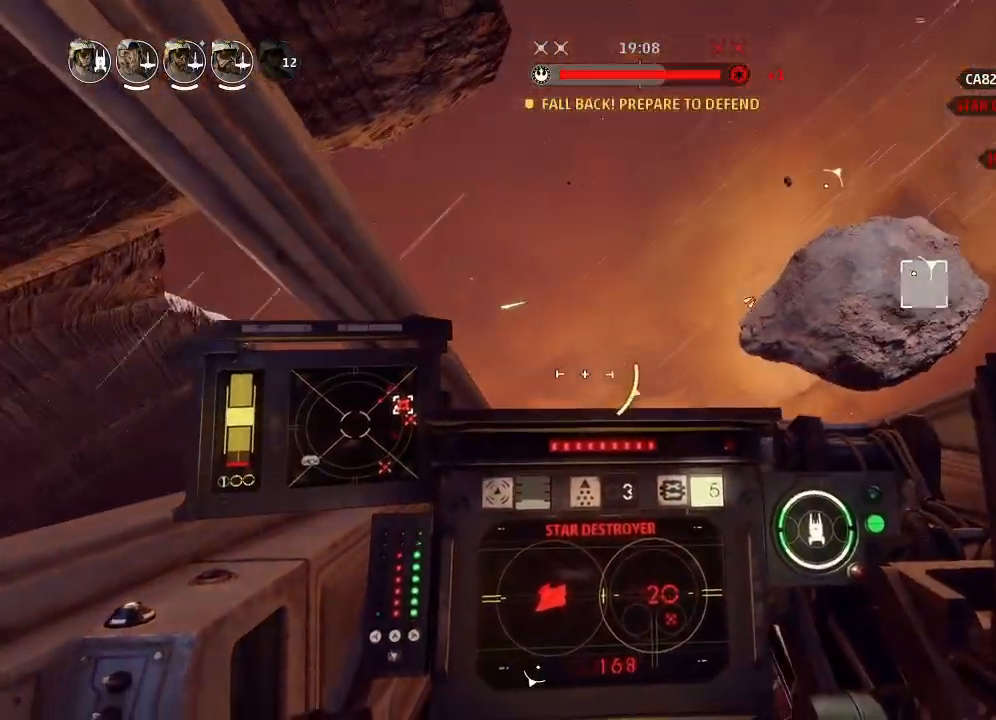
{"keys": ["drift"], "events": []}